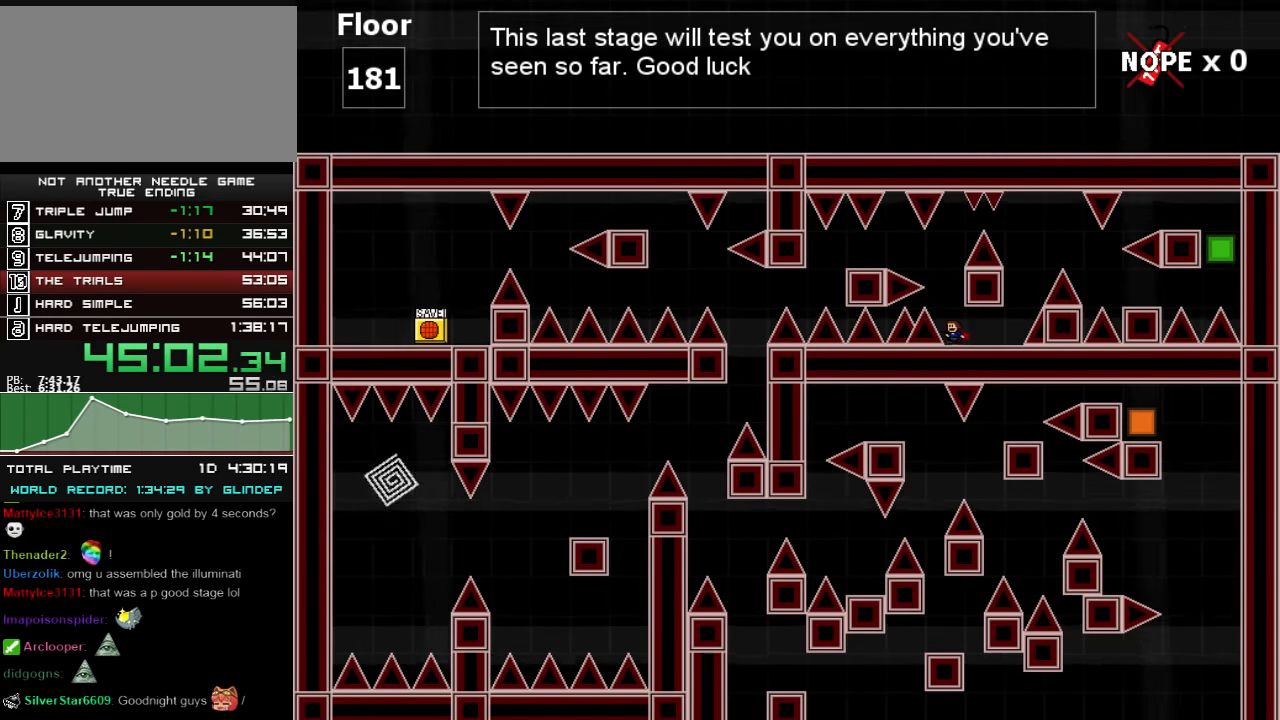
Gameplay with keyboard; each line is a JSON object with the keys held at the frame after it. "events" lists presses ("down") and releases ("up") of "down", "left", "r", "right", "shift_l", "shift_r", "up" and "z" between this image and that frame as [ms after this image, input, new state], when the widget could be followed in between. No other keys are recorded. Mouse input is not recorded.
{"keys": ["left"], "events": [[20, "left", "up"], [160, "shift_l", "down"], [300, "left", "down"], [380, "shift_l", "up"]]}
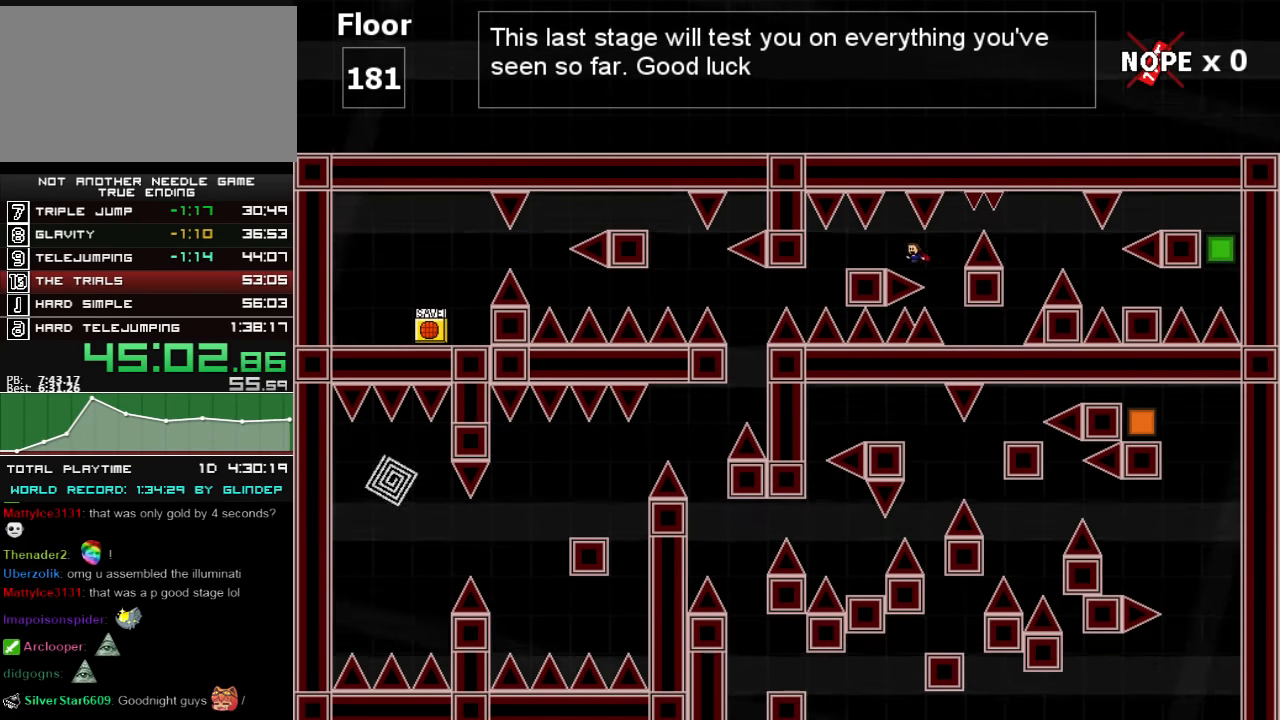
{"keys": ["left"], "events": [[20, "shift_l", "down"], [60, "shift_l", "up"], [120, "left", "up"], [260, "left", "down"]]}
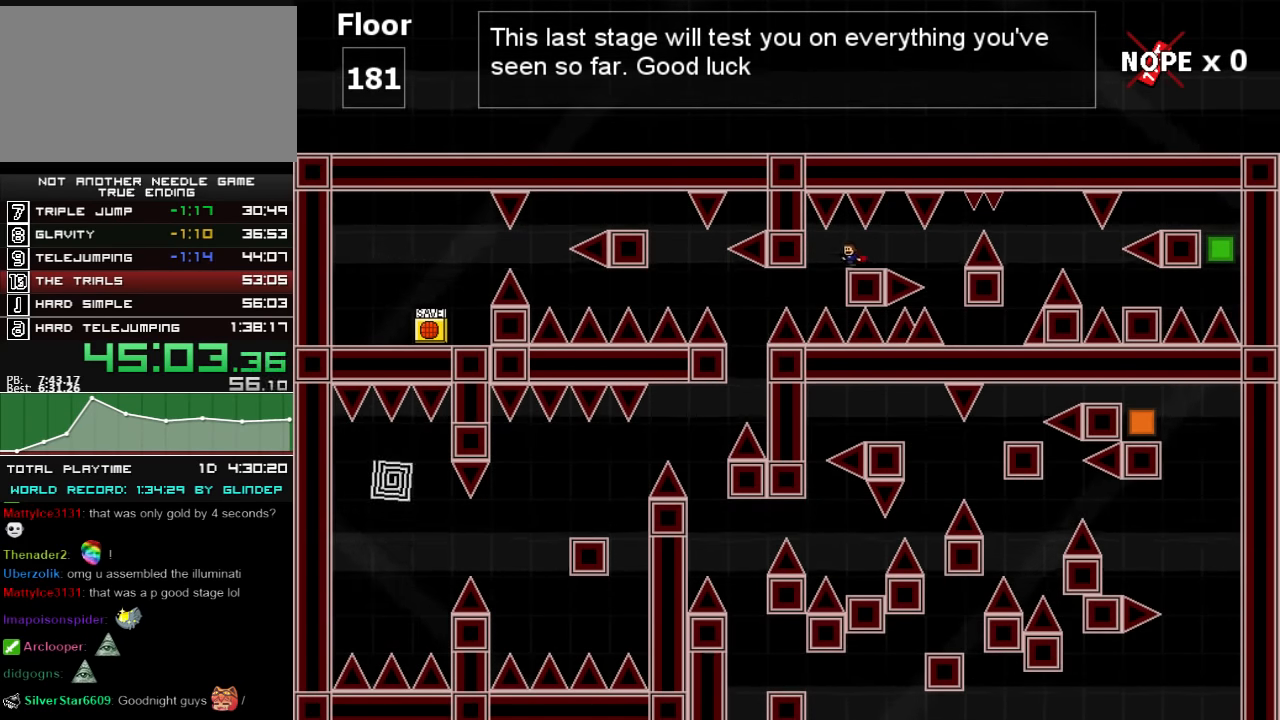
{"keys": ["left", "shift_l"], "events": [[320, "shift_l", "down"]]}
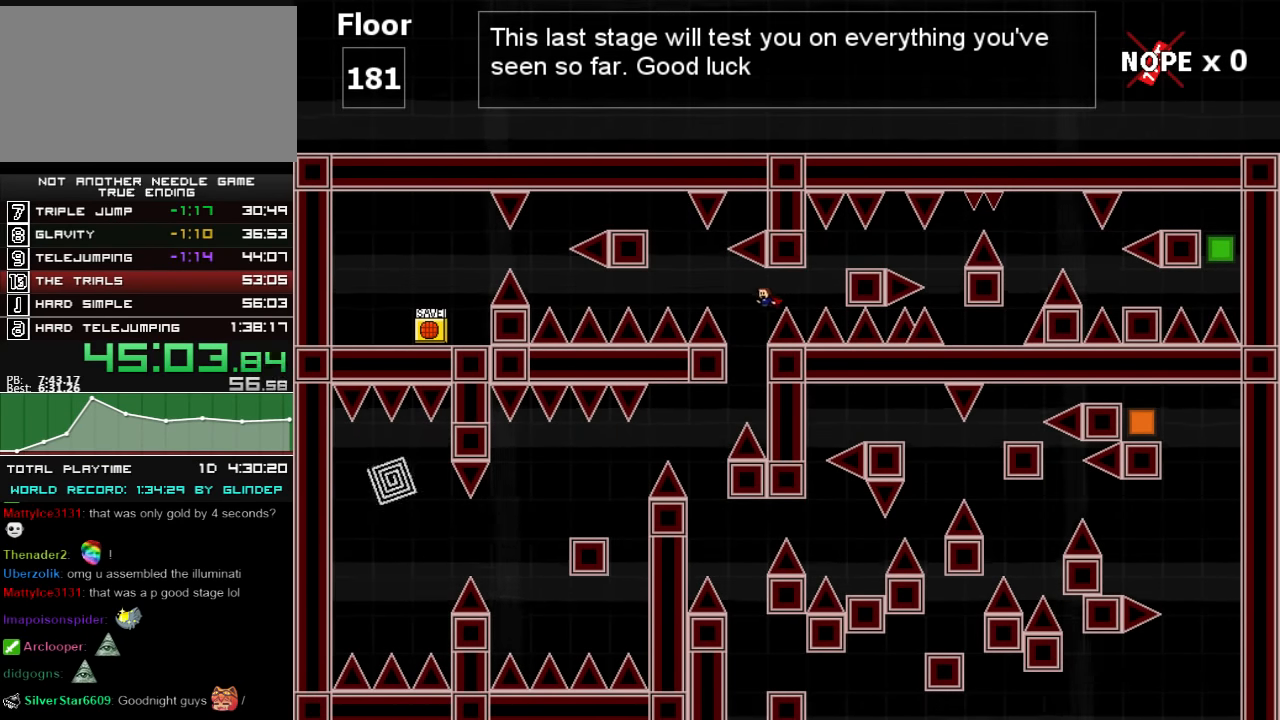
{"keys": ["right"], "events": [[20, "shift_l", "up"], [100, "left", "up"], [200, "left", "down"], [400, "left", "up"], [400, "right", "down"]]}
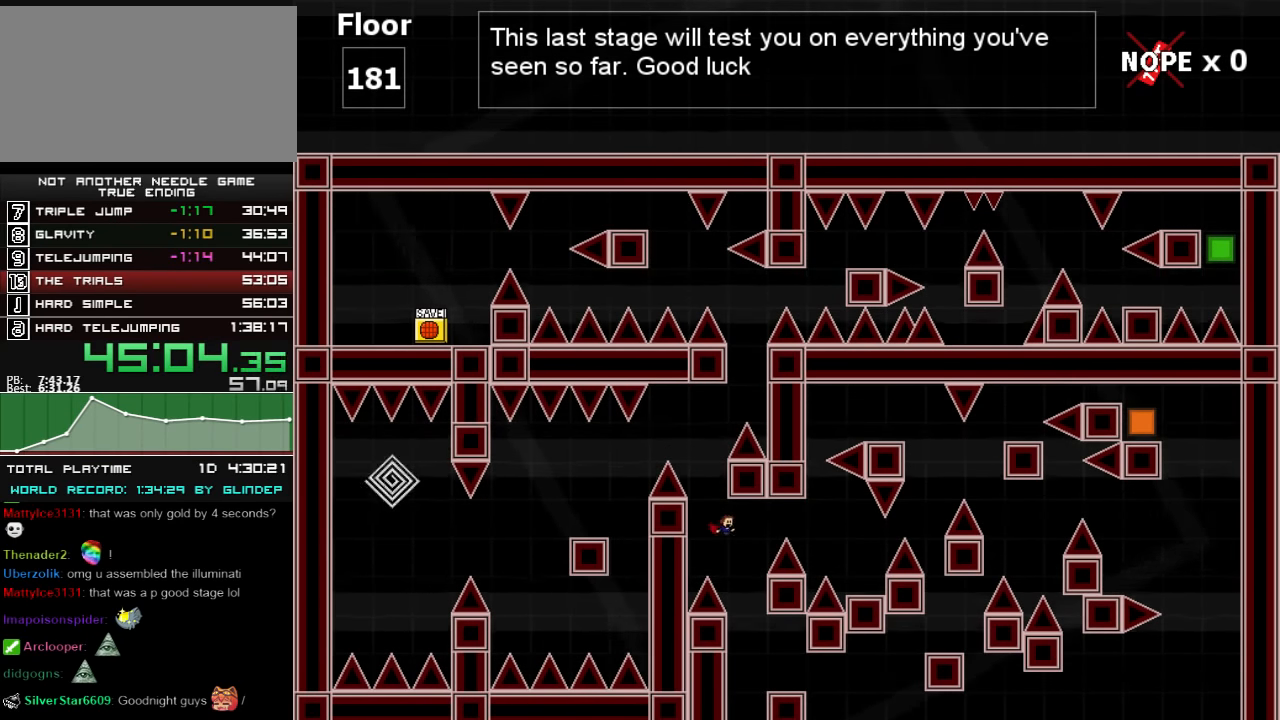
{"keys": ["right", "shift_l"], "events": [[300, "right", "up"], [320, "left", "down"], [320, "shift_l", "down"], [500, "left", "up"], [500, "right", "down"]]}
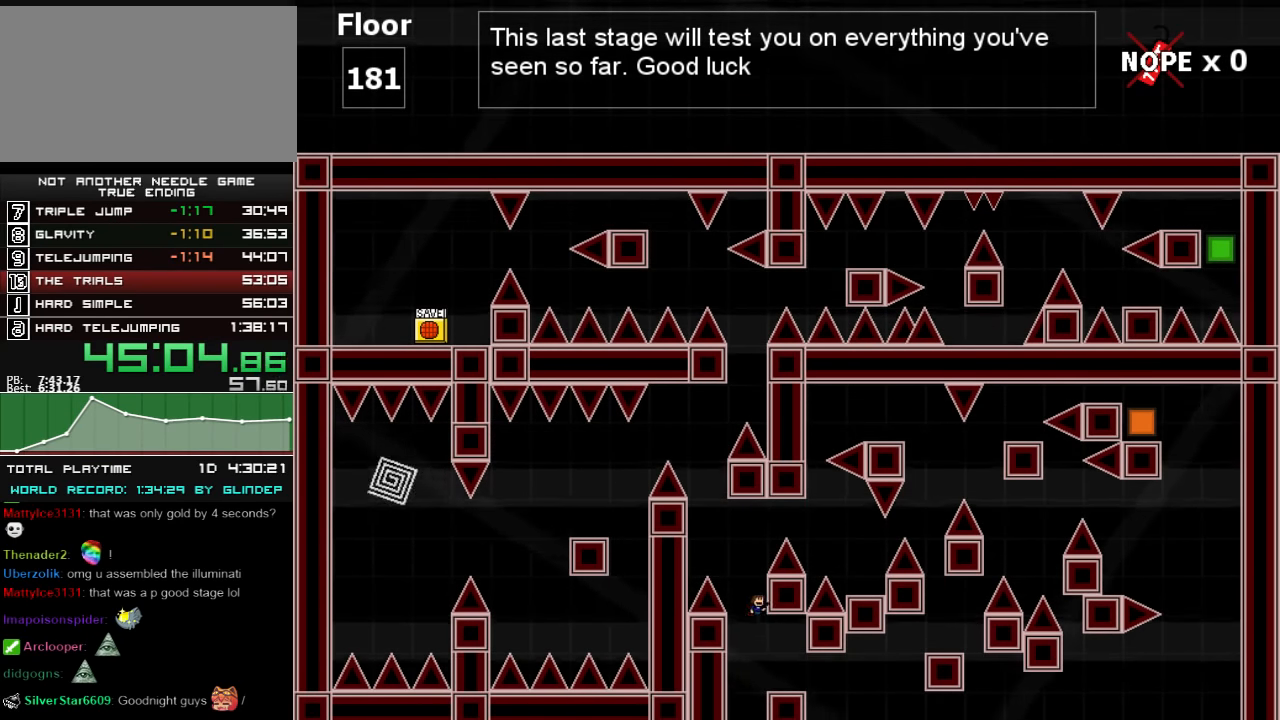
{"keys": ["right", "shift_l"], "events": [[120, "right", "up"], [160, "shift_l", "up"], [200, "shift_l", "down"], [300, "right", "down"]]}
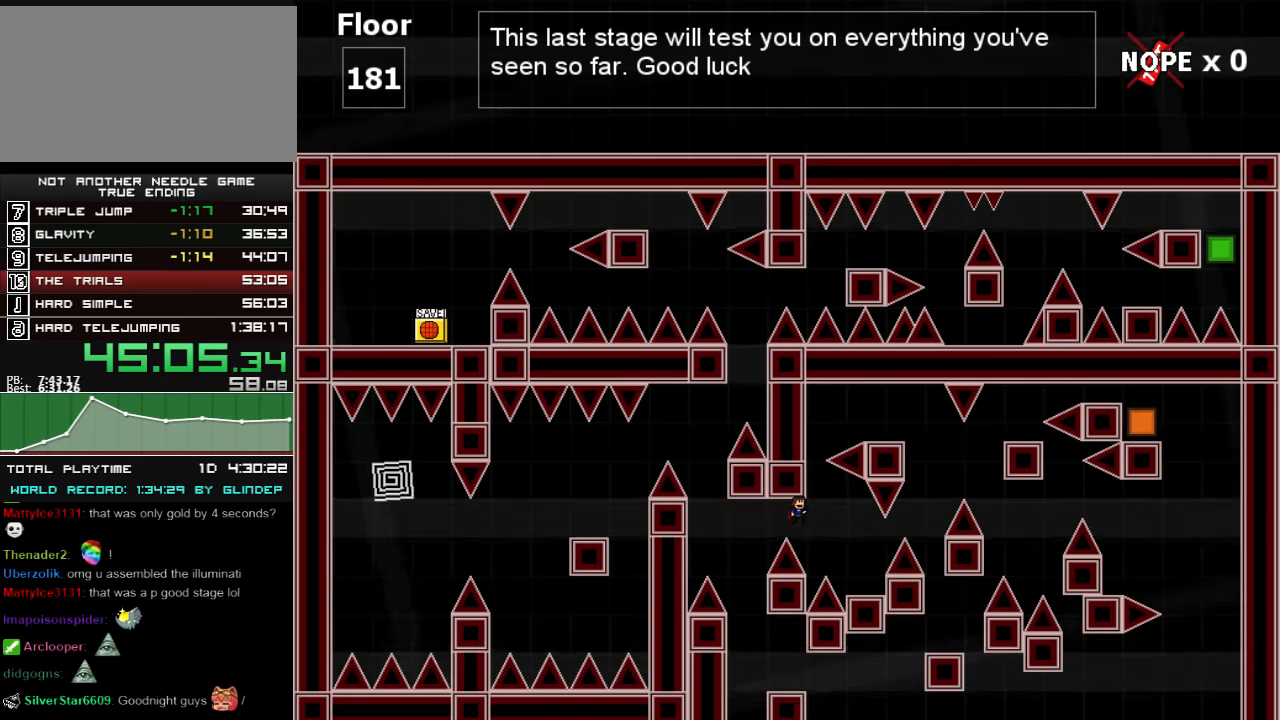
{"keys": ["left", "shift_l"], "events": [[200, "shift_l", "up"], [400, "right", "up"], [400, "shift_l", "down"], [420, "left", "down"]]}
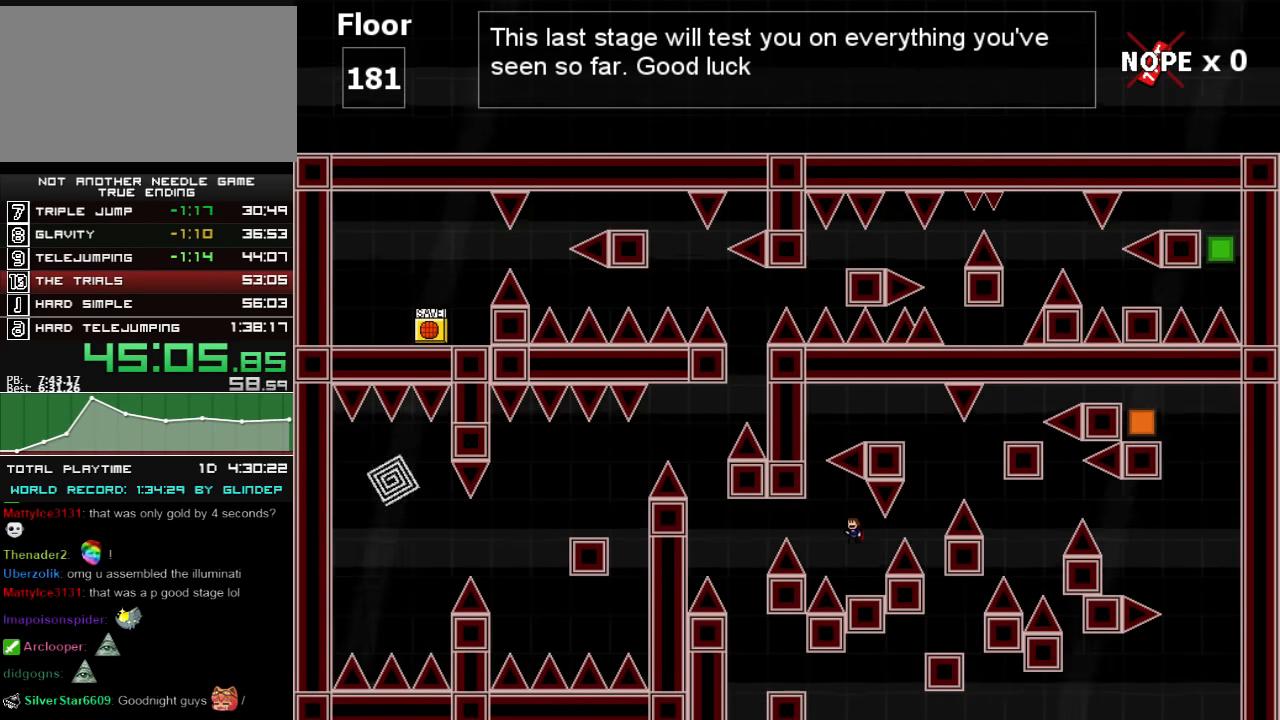
{"keys": ["right", "shift_l"], "events": [[220, "shift_l", "up"], [260, "shift_l", "down"], [320, "left", "up"], [360, "right", "down"]]}
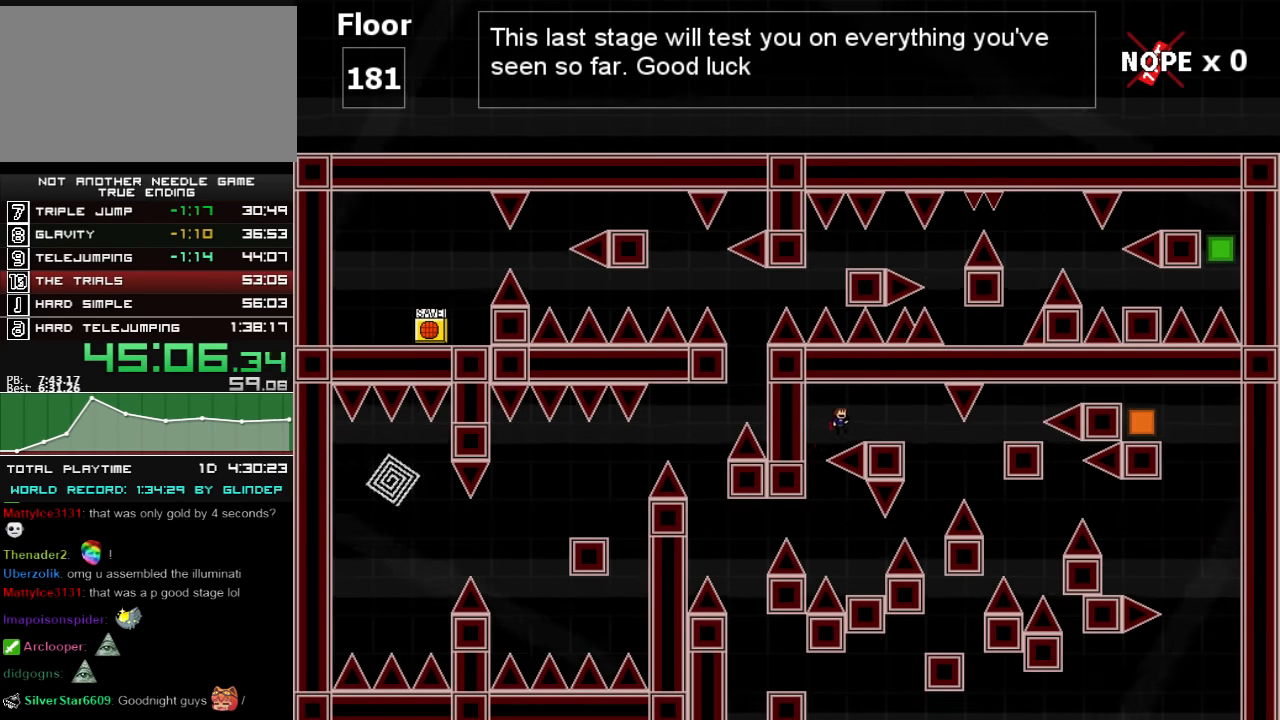
{"keys": ["right"], "events": [[20, "shift_l", "up"], [100, "z", "down"], [160, "z", "up"]]}
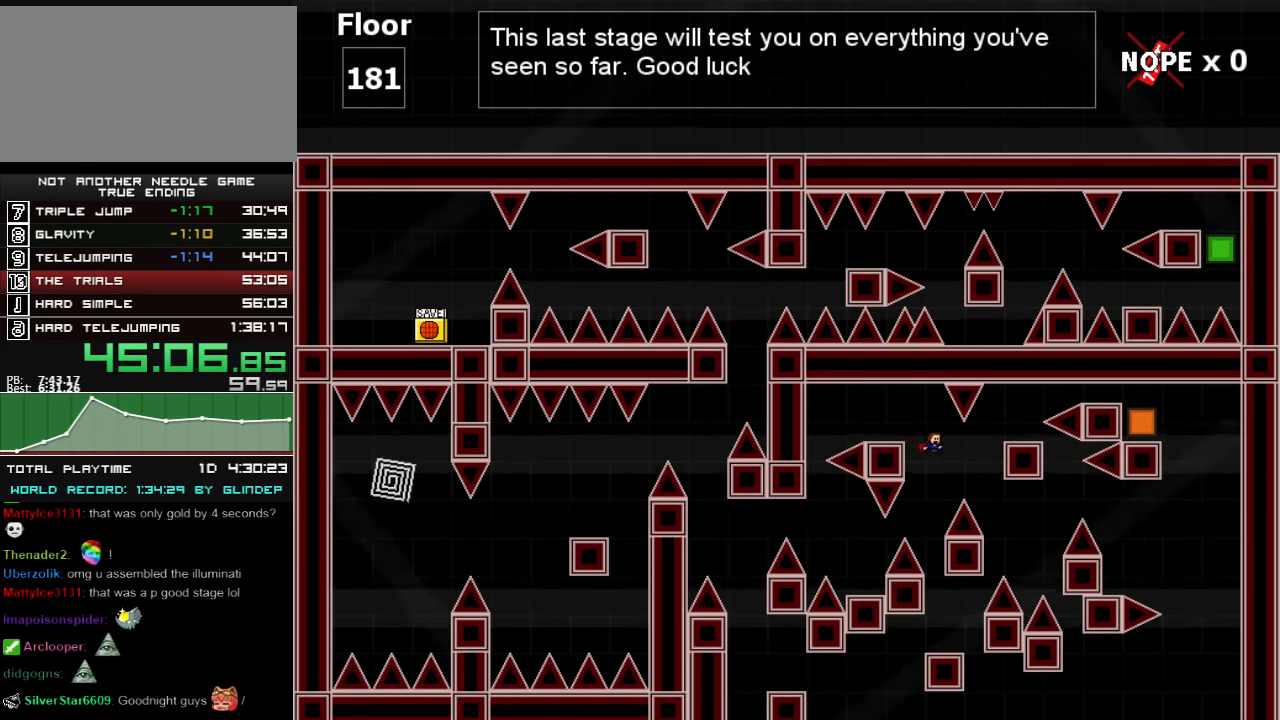
{"keys": [], "events": [[120, "shift_l", "down"], [320, "shift_l", "up"], [420, "right", "up"]]}
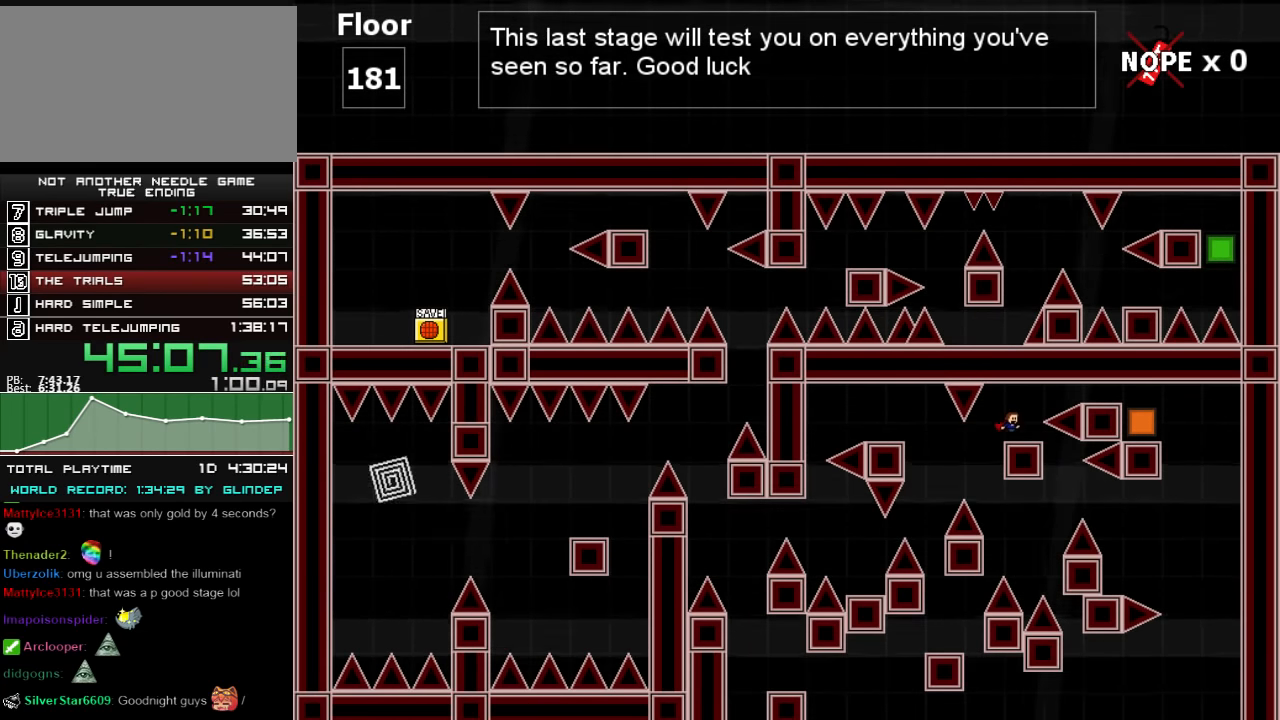
{"keys": ["right"], "events": [[60, "left", "down"], [200, "left", "up"], [200, "right", "down"]]}
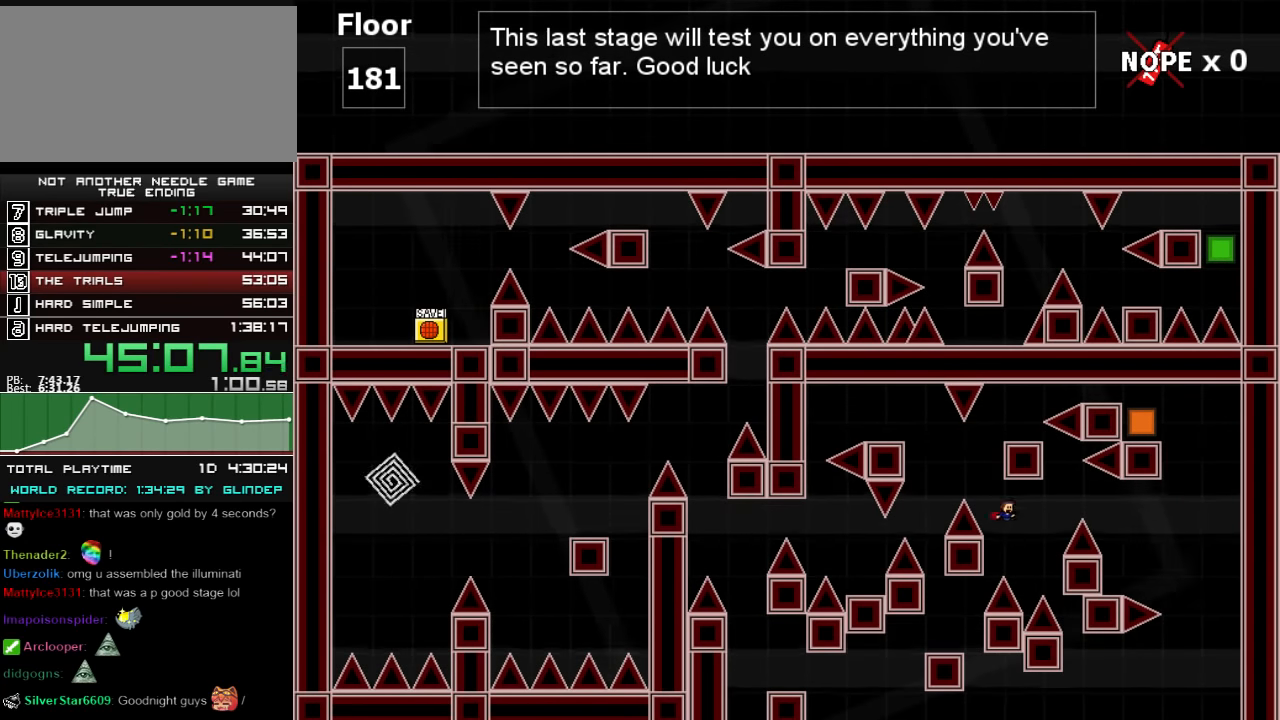
{"keys": ["right"], "events": [[100, "shift_l", "down"], [360, "shift_l", "up"]]}
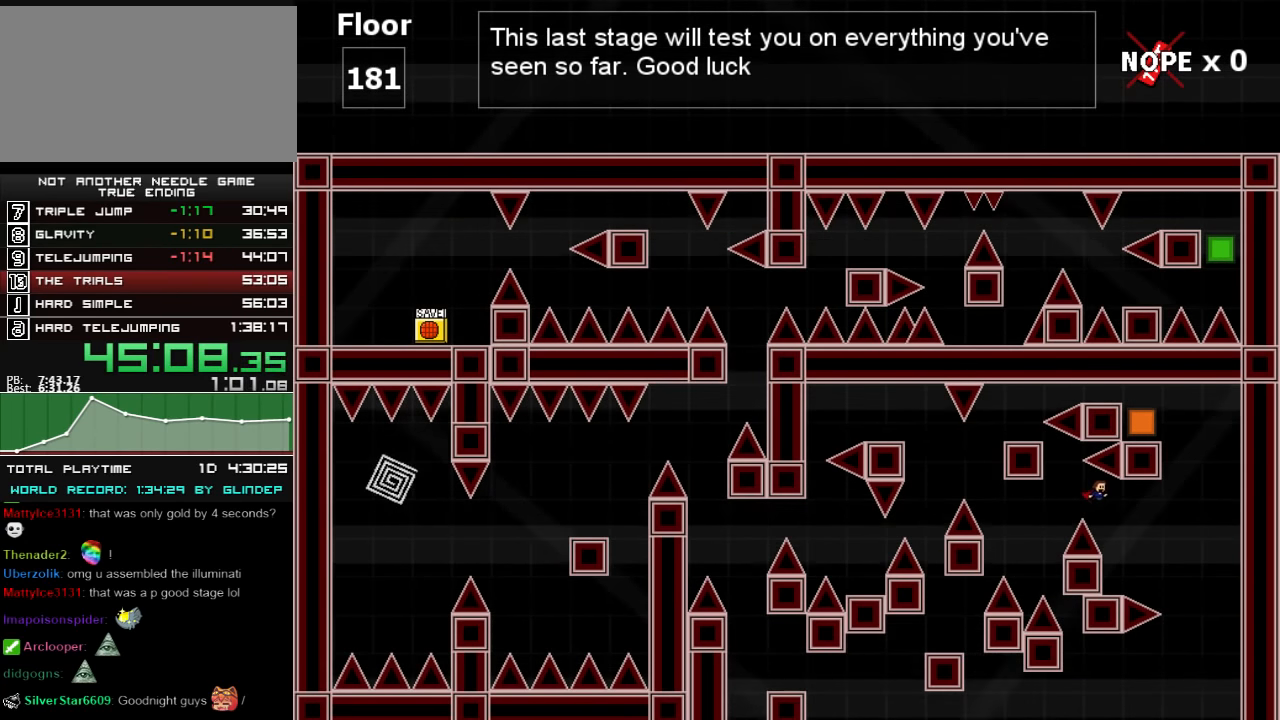
{"keys": ["right", "shift_l"], "events": [[200, "left", "down"], [200, "right", "up"], [300, "left", "up"], [320, "right", "down"], [360, "shift_l", "down"]]}
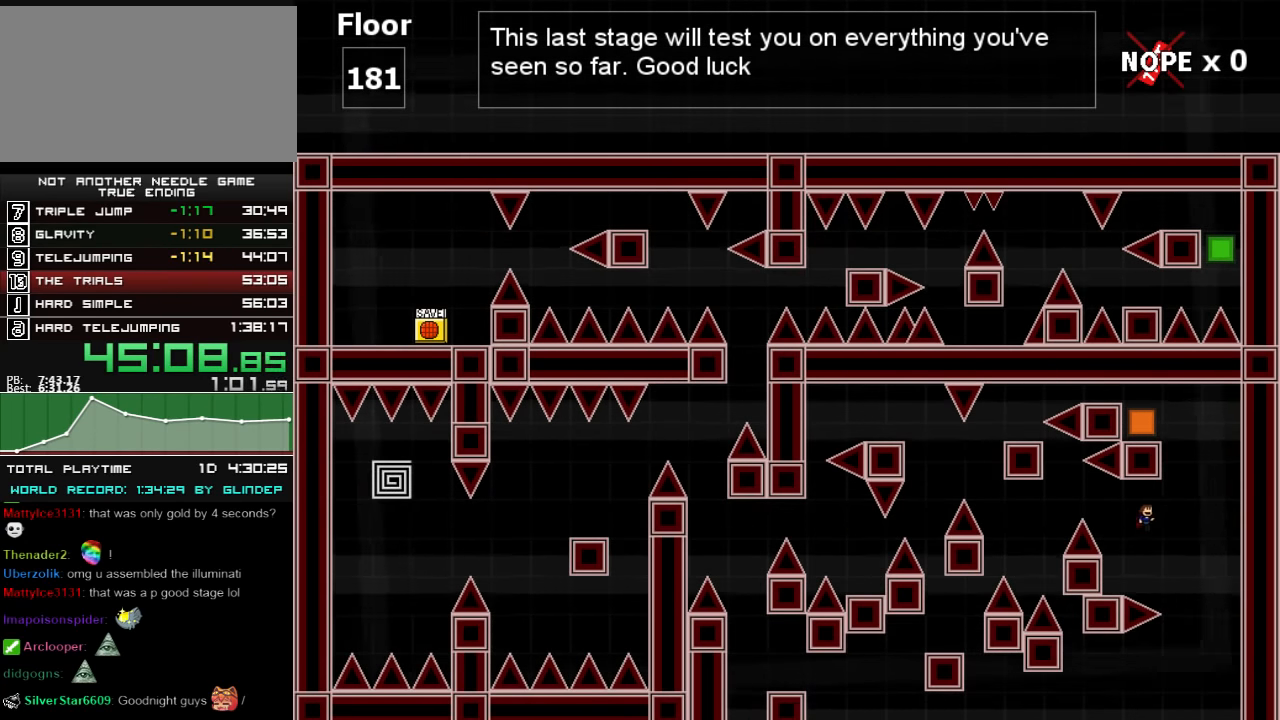
{"keys": ["left"], "events": [[120, "shift_l", "up"], [160, "shift_l", "down"], [220, "right", "up"], [260, "left", "down"], [500, "shift_l", "up"]]}
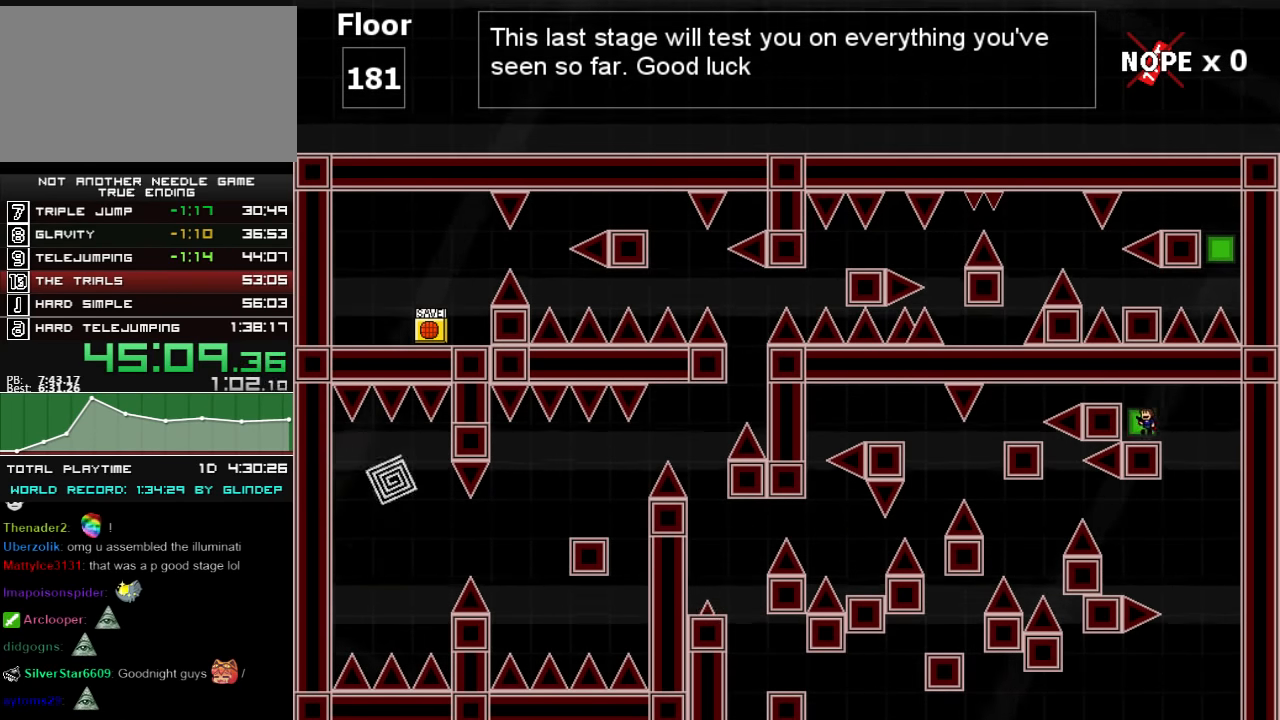
{"keys": ["left"], "events": [[60, "left", "up"], [100, "right", "down"], [320, "right", "up"], [360, "left", "down"]]}
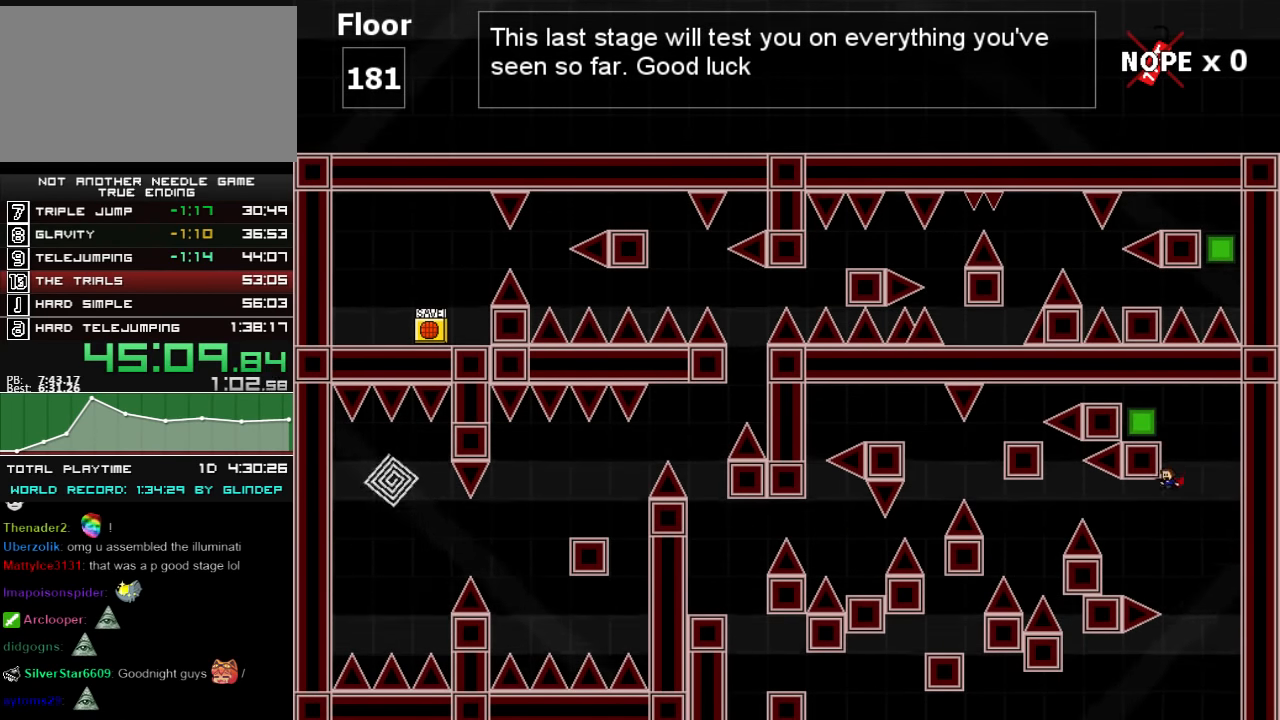
{"keys": ["left"], "events": [[100, "shift_l", "down"], [160, "left", "up"], [260, "shift_l", "up"], [320, "left", "down"]]}
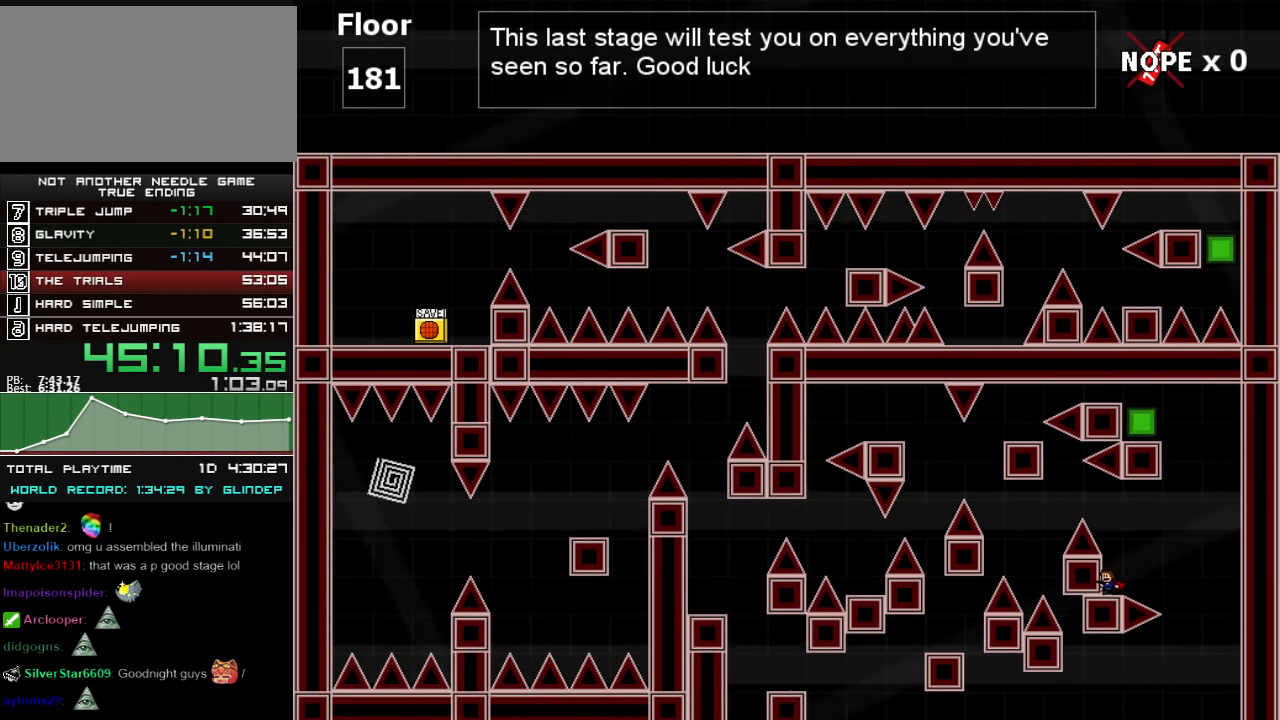
{"keys": ["left", "shift_l"], "events": [[60, "left", "up"], [60, "shift_l", "down"], [180, "left", "down"]]}
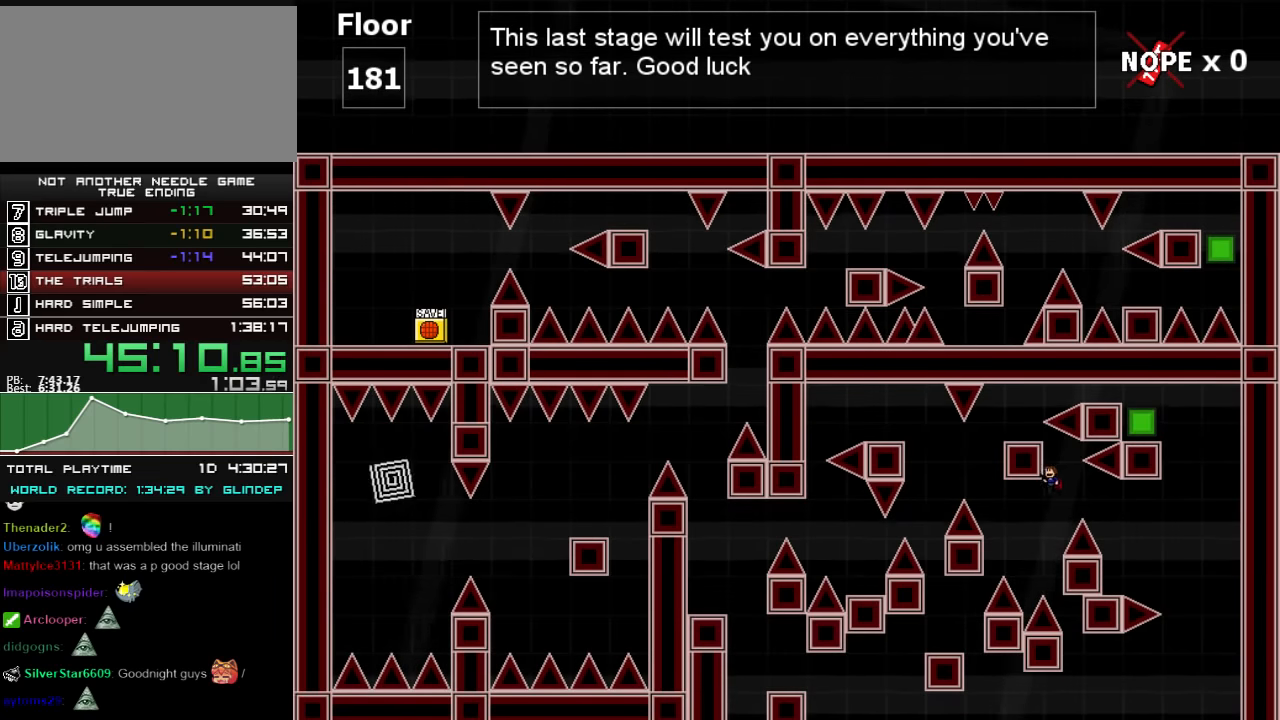
{"keys": ["left", "shift_l"], "events": [[160, "shift_l", "up"], [300, "shift_l", "down"]]}
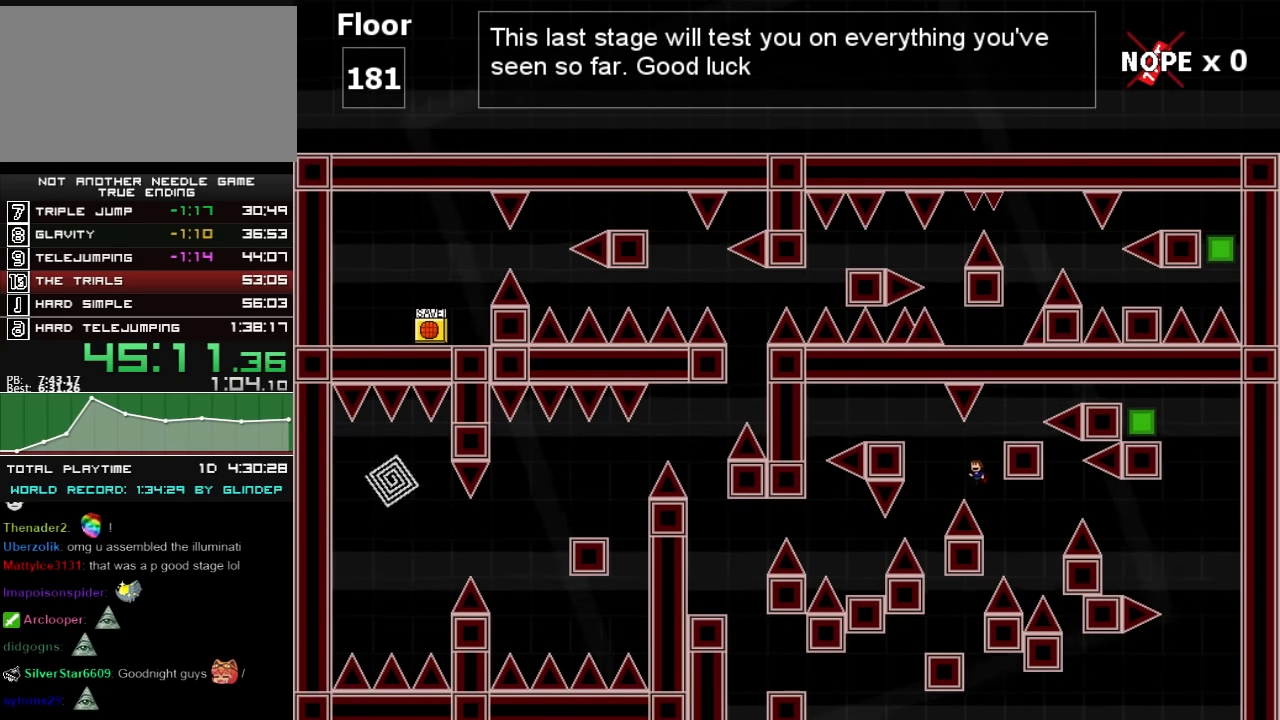
{"keys": ["right"], "events": [[200, "left", "up"], [260, "shift_l", "up"], [300, "left", "down"], [360, "left", "up"], [500, "right", "down"]]}
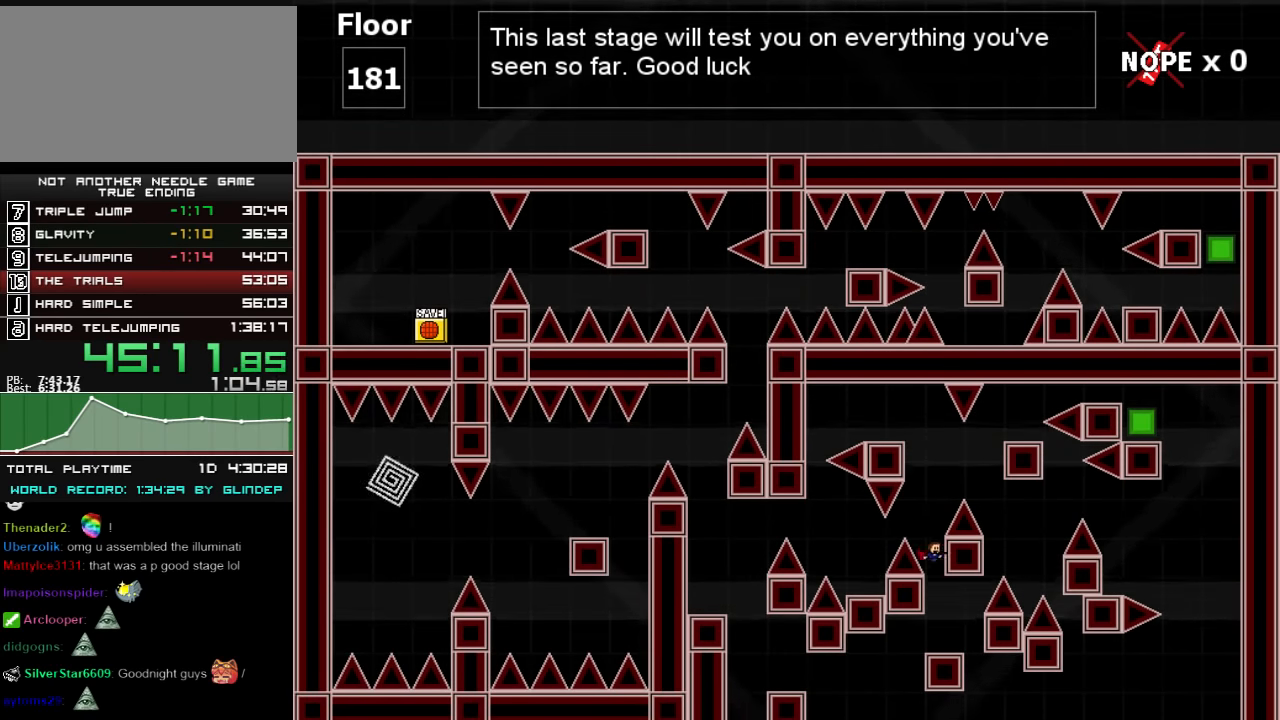
{"keys": ["left"], "events": [[100, "right", "up"], [120, "left", "down"]]}
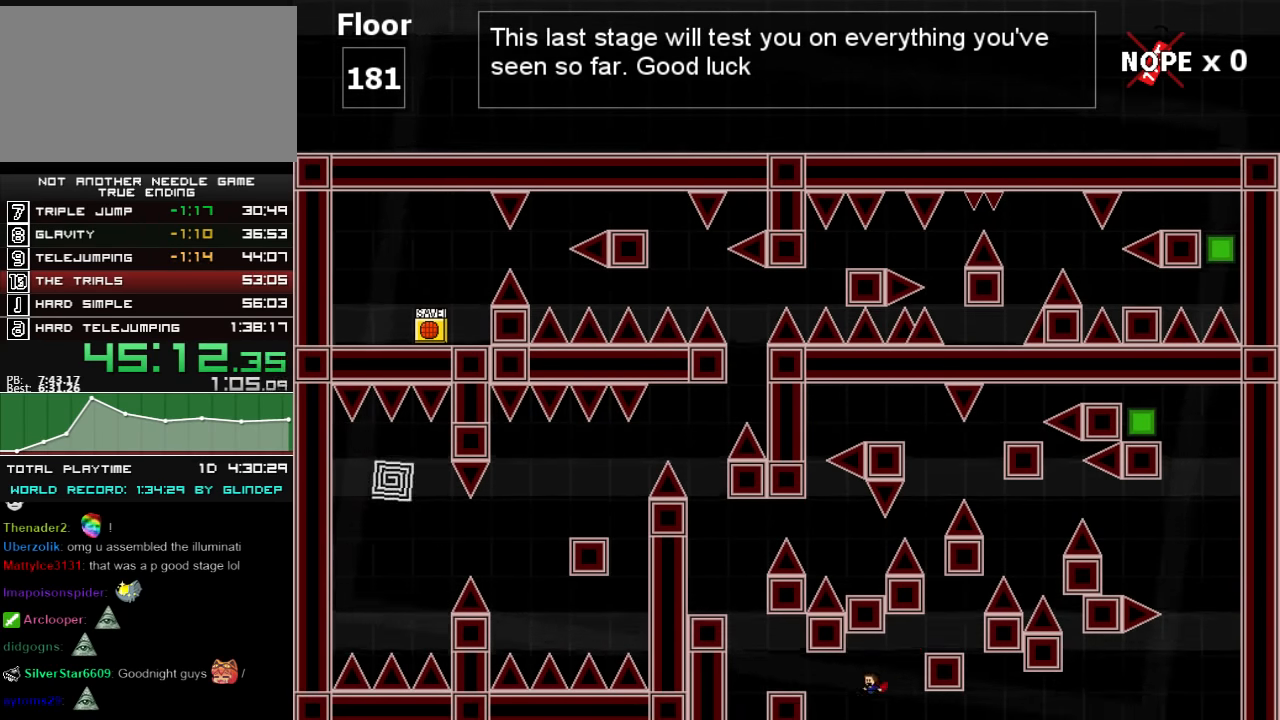
{"keys": [], "events": [[120, "shift_l", "down"], [420, "shift_l", "up"], [500, "left", "up"]]}
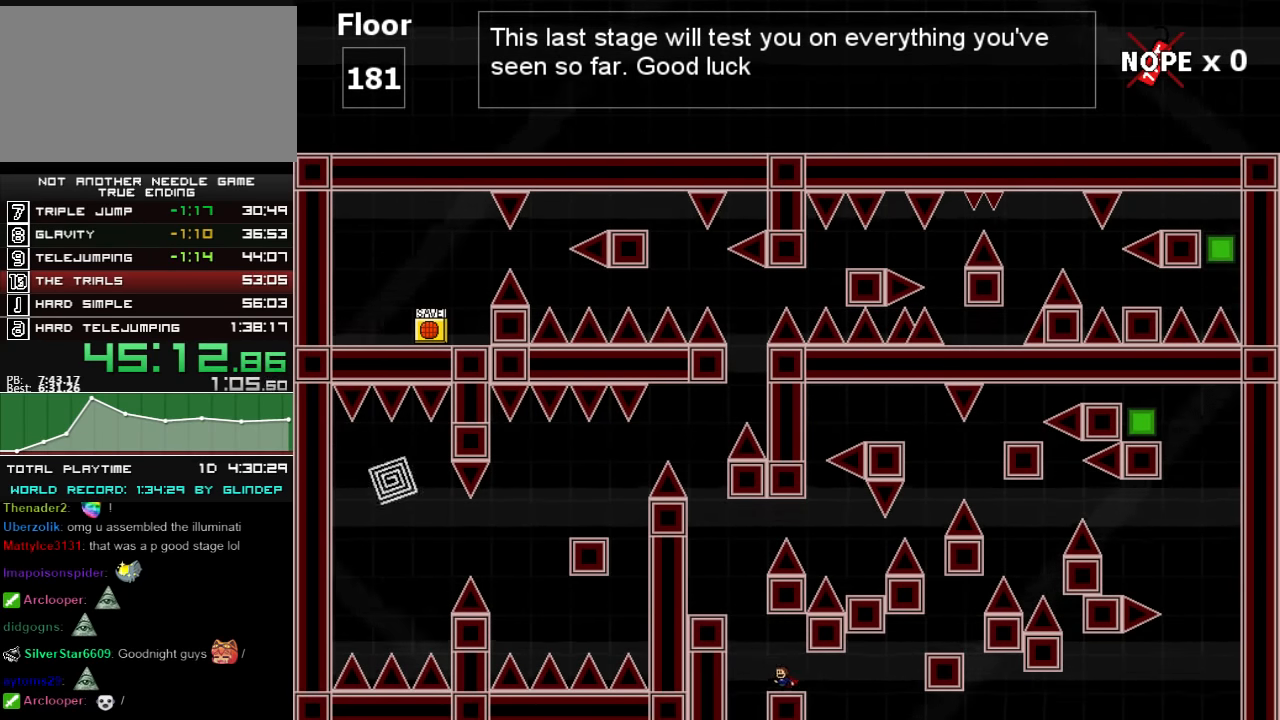
{"keys": ["left"], "events": [[100, "left", "down"], [100, "shift_l", "down"], [200, "shift_l", "up"], [260, "shift_l", "down"], [360, "shift_l", "up"]]}
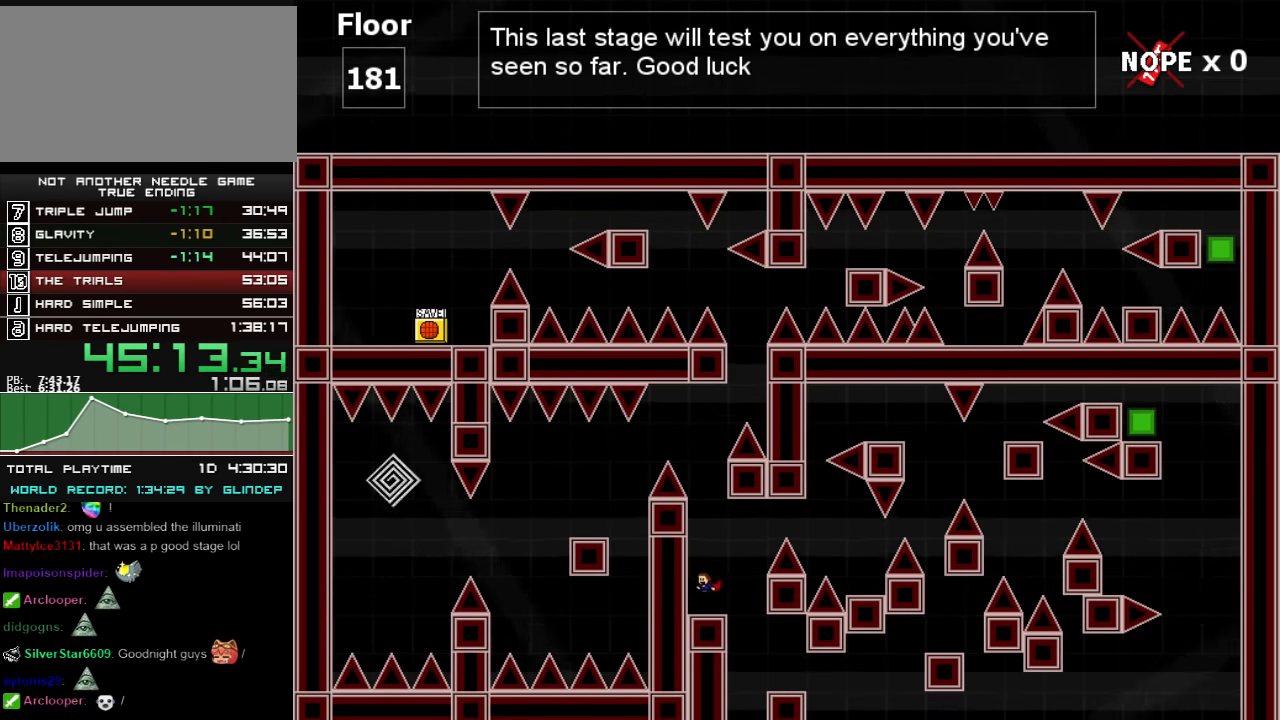
{"keys": [], "events": [[160, "left", "up"], [200, "shift_l", "down"], [460, "shift_l", "up"]]}
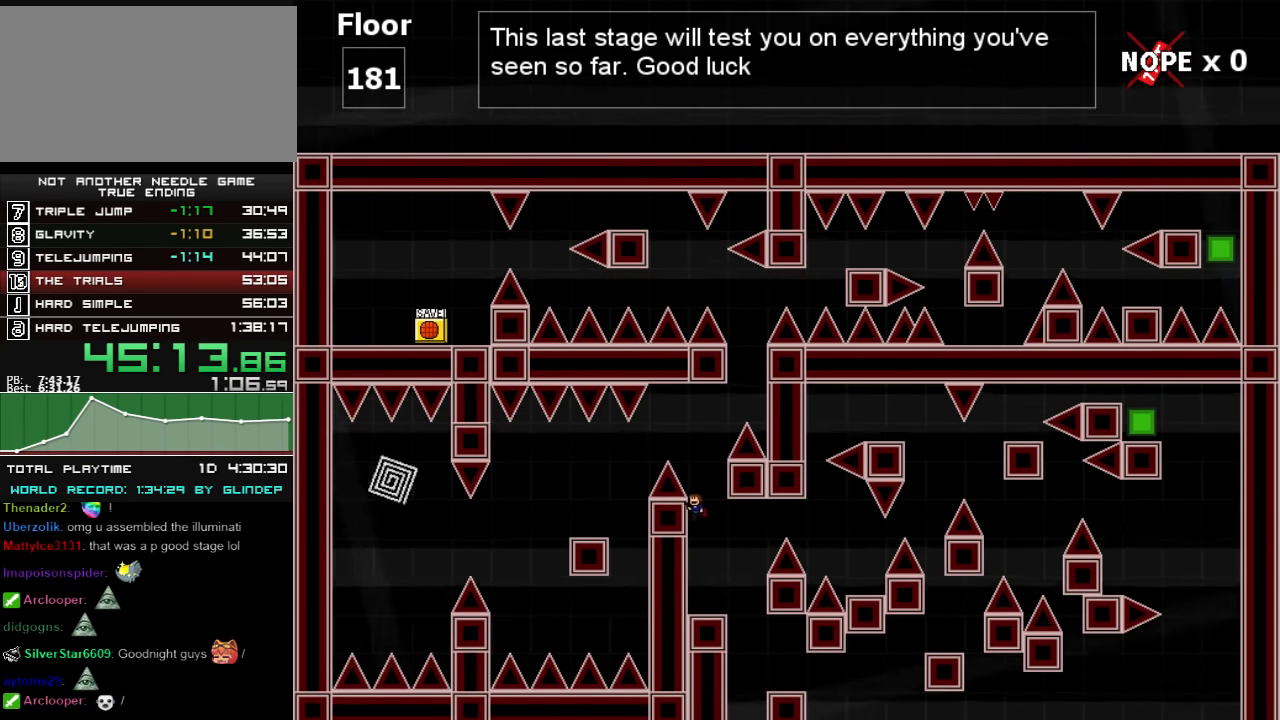
{"keys": ["left", "z"], "events": [[20, "shift_l", "down"], [160, "left", "down"], [400, "shift_l", "up"], [500, "z", "down"]]}
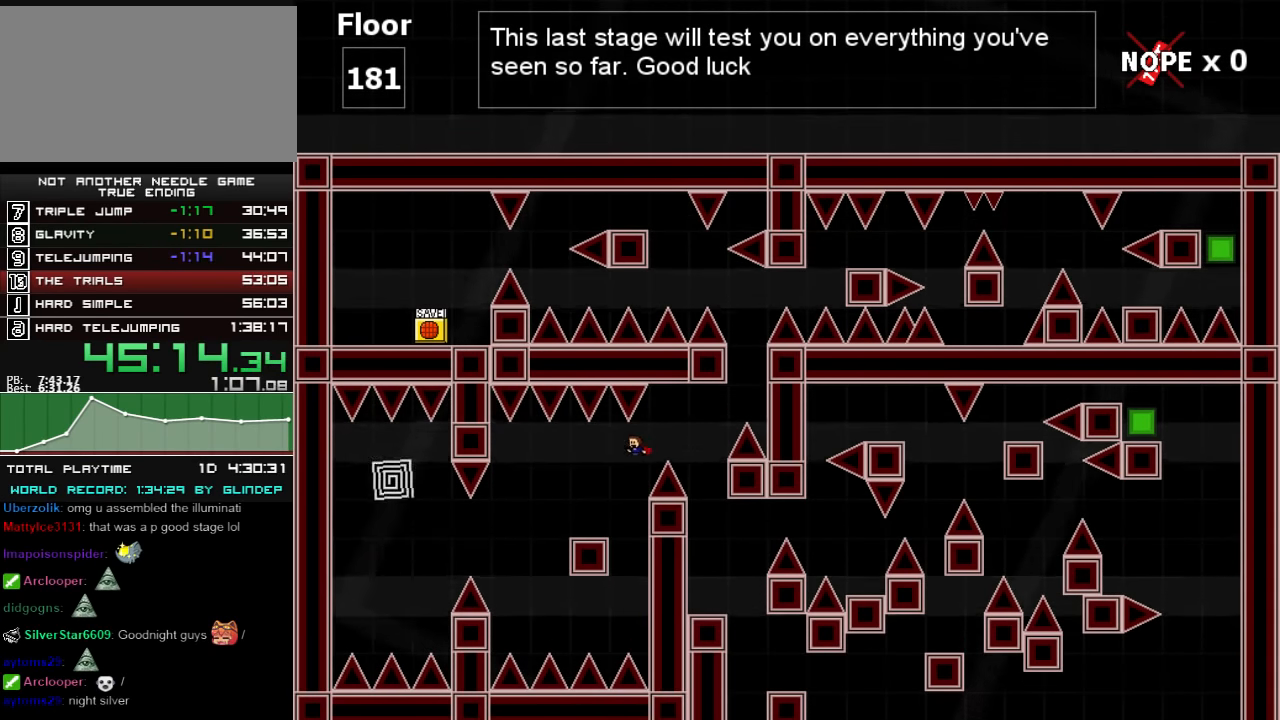
{"keys": ["left"], "events": [[60, "z", "up"], [360, "shift_l", "down"], [420, "shift_l", "up"]]}
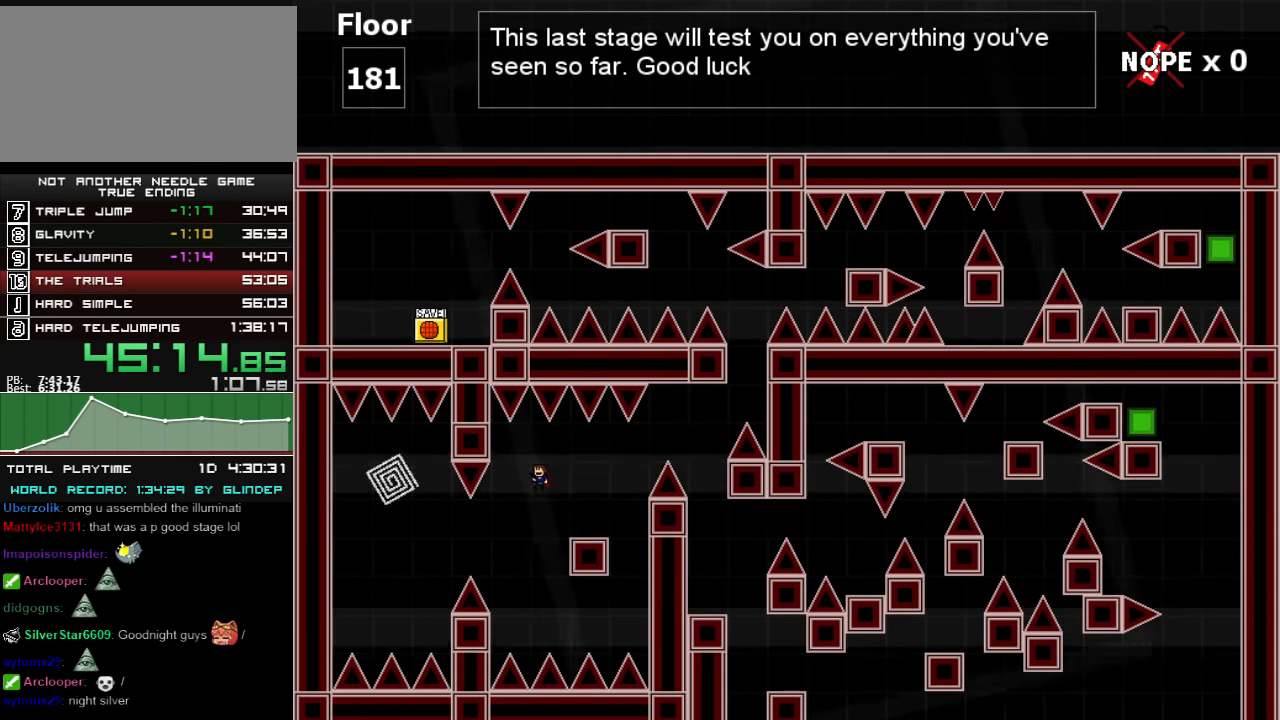
{"keys": ["left", "shift_l"], "events": [[420, "shift_l", "down"]]}
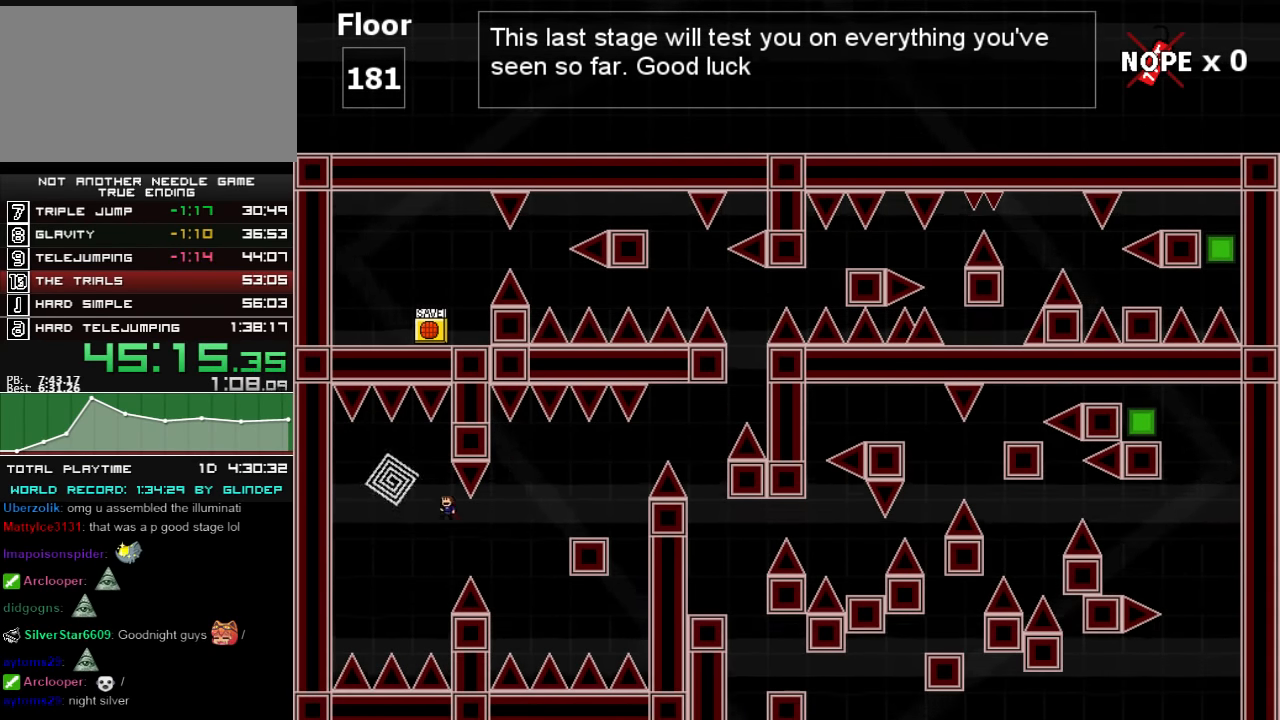
{"keys": ["right"], "events": [[260, "shift_l", "up"], [300, "left", "up"], [500, "right", "down"]]}
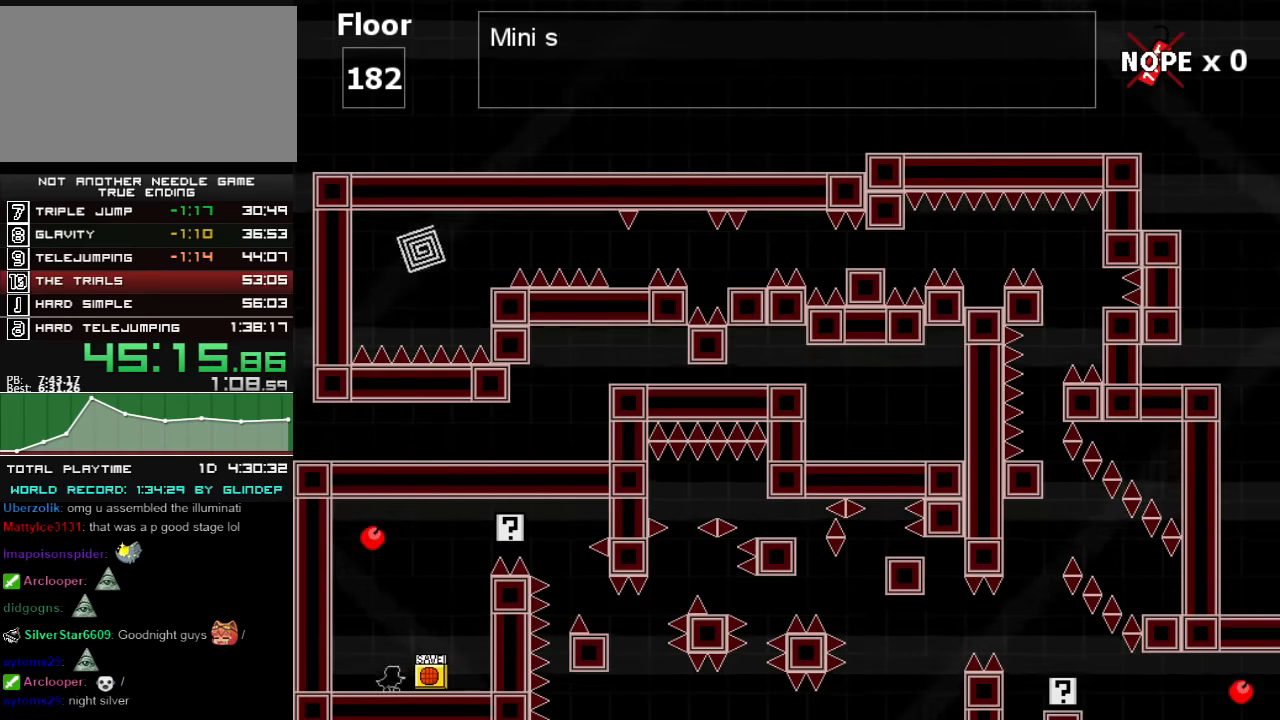
{"keys": ["right", "shift_l"], "events": [[260, "shift_l", "down"]]}
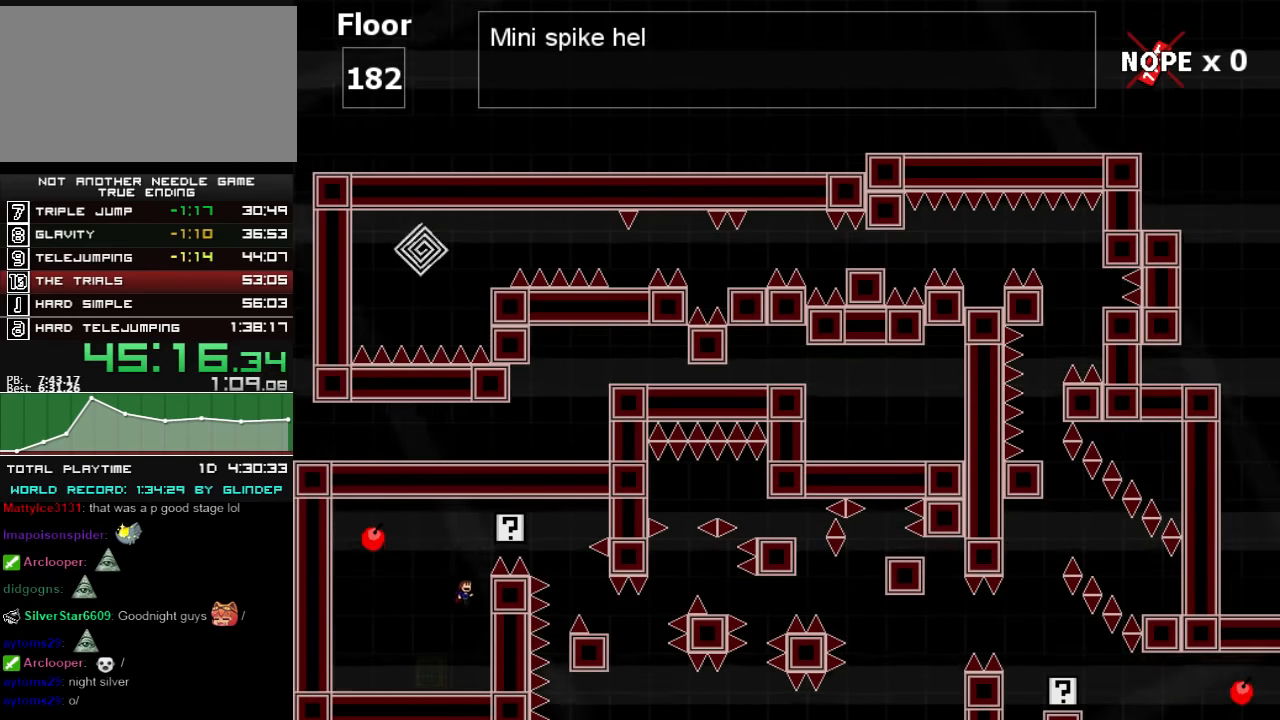
{"keys": ["right", "shift_l"], "events": [[60, "shift_l", "up"], [160, "right", "up"], [160, "shift_l", "down"], [280, "right", "down"]]}